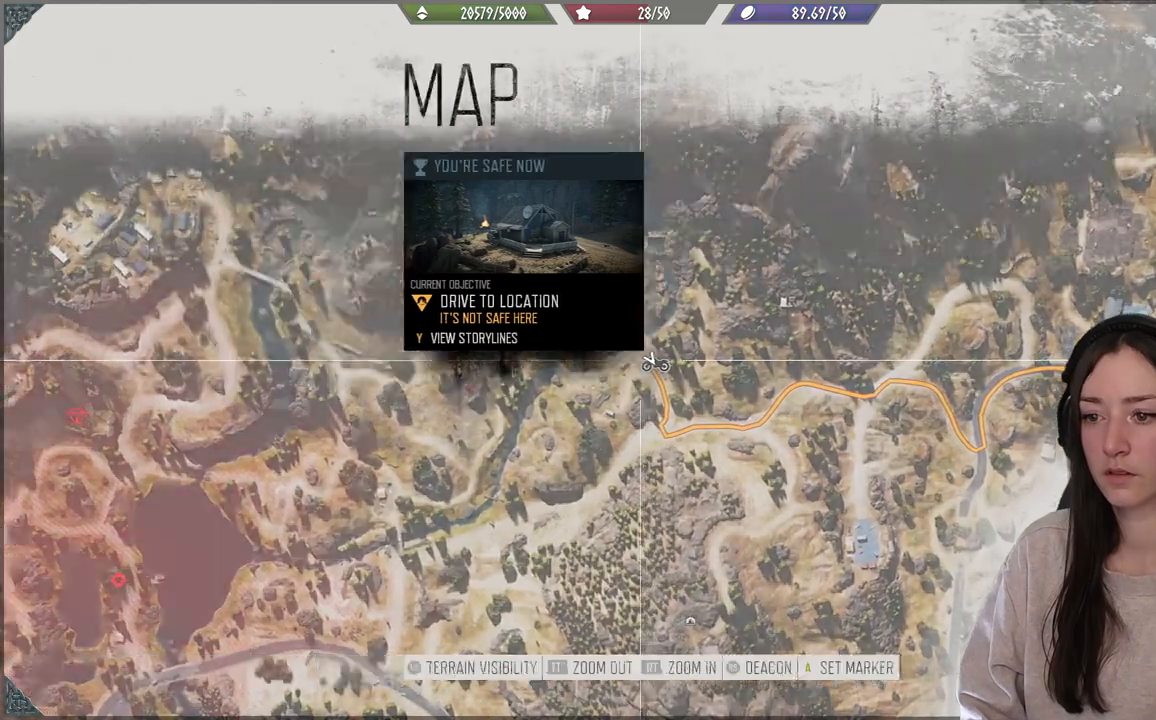
Gameplay with a controller (Xbox layout); each line is a JSON object with the inputs held at the frame after it. "events" lists button and stick changes between this image and that frame as [ms after this image, input, new state], when the widget could be followed in between. Not read: L3.
{"buttons": [], "left_stick": "up-left", "right_stick": "down-left", "events": [[200, "left_stick", "up-left"], [267, "right_stick", "down-left"]]}
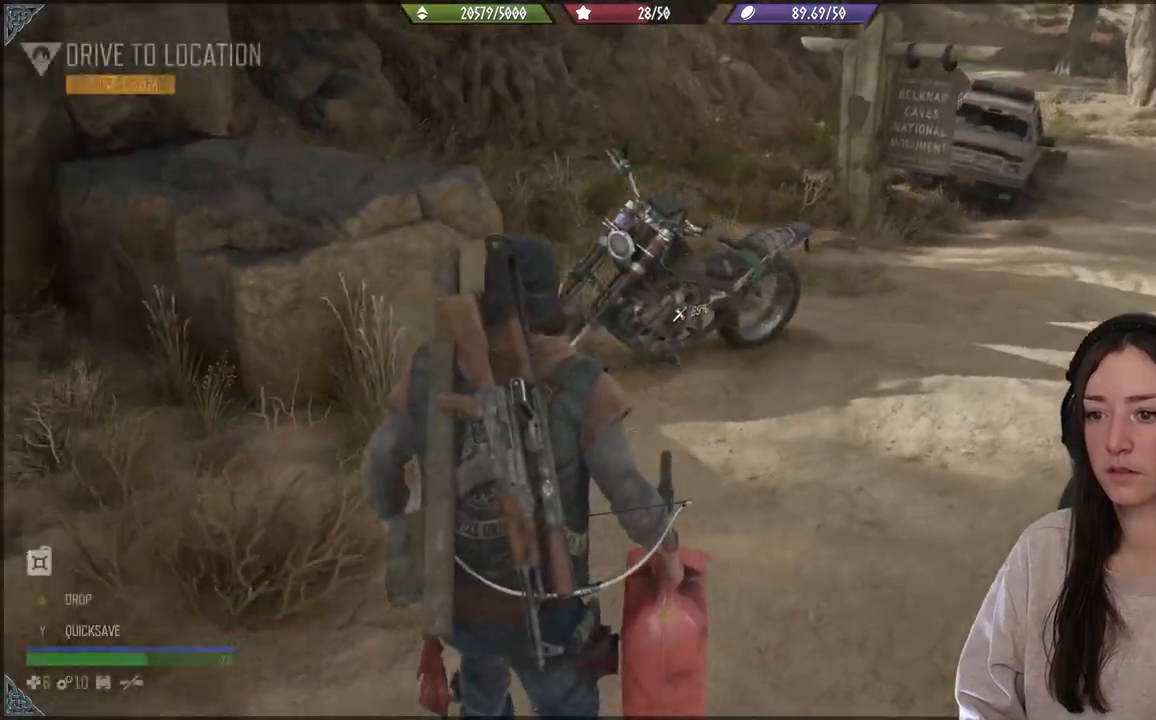
{"buttons": [], "left_stick": "up", "right_stick": "center", "events": [[67, "left_stick", "up"], [100, "right_stick", "center"]]}
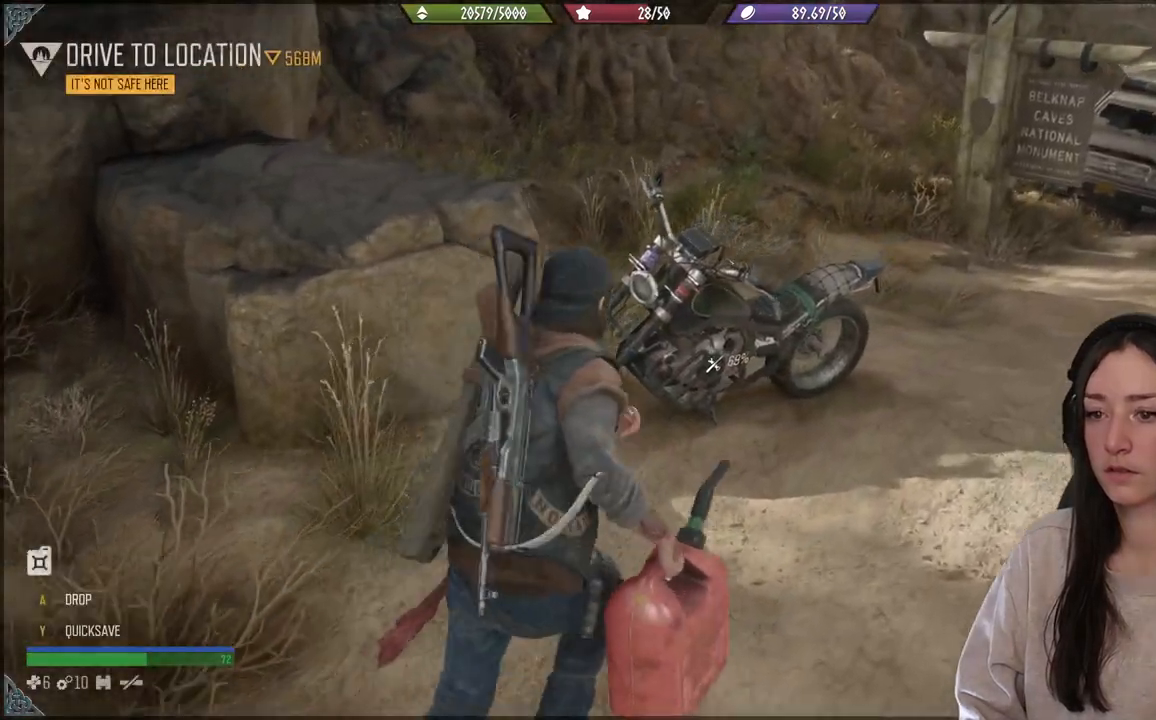
{"buttons": [], "left_stick": "up", "right_stick": "left", "events": [[217, "right_stick", "left"]]}
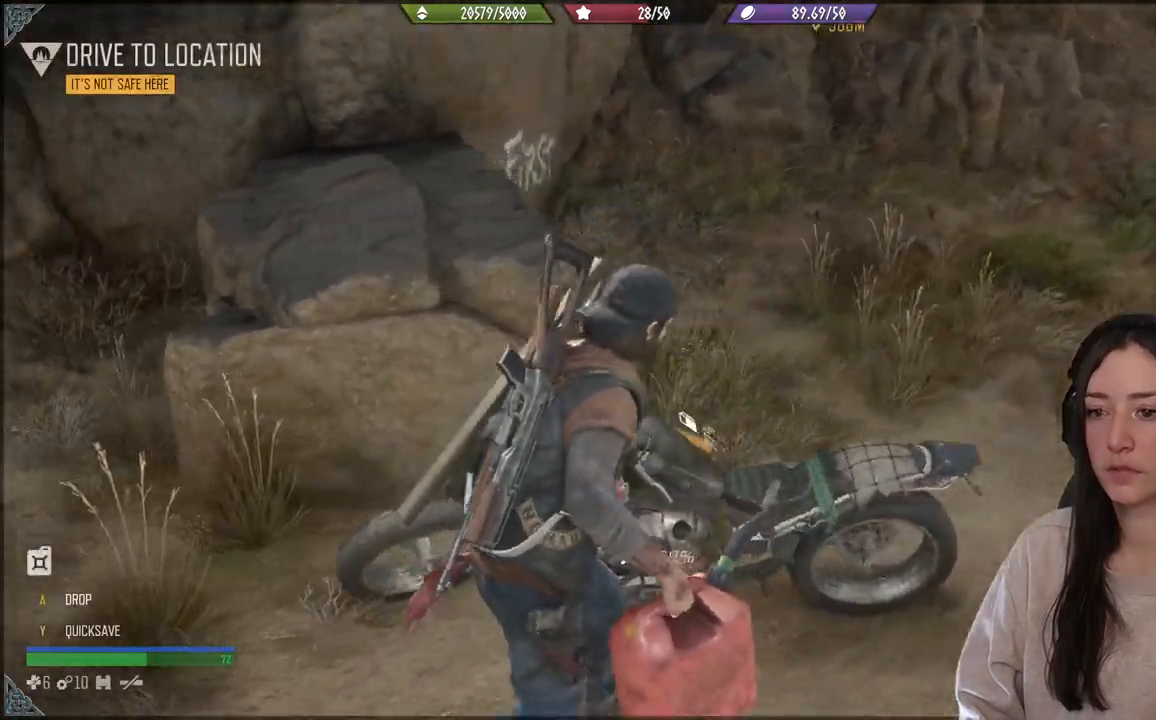
{"buttons": [], "left_stick": "center", "right_stick": "center", "events": [[67, "left_stick", "center"], [133, "right_stick", "center"]]}
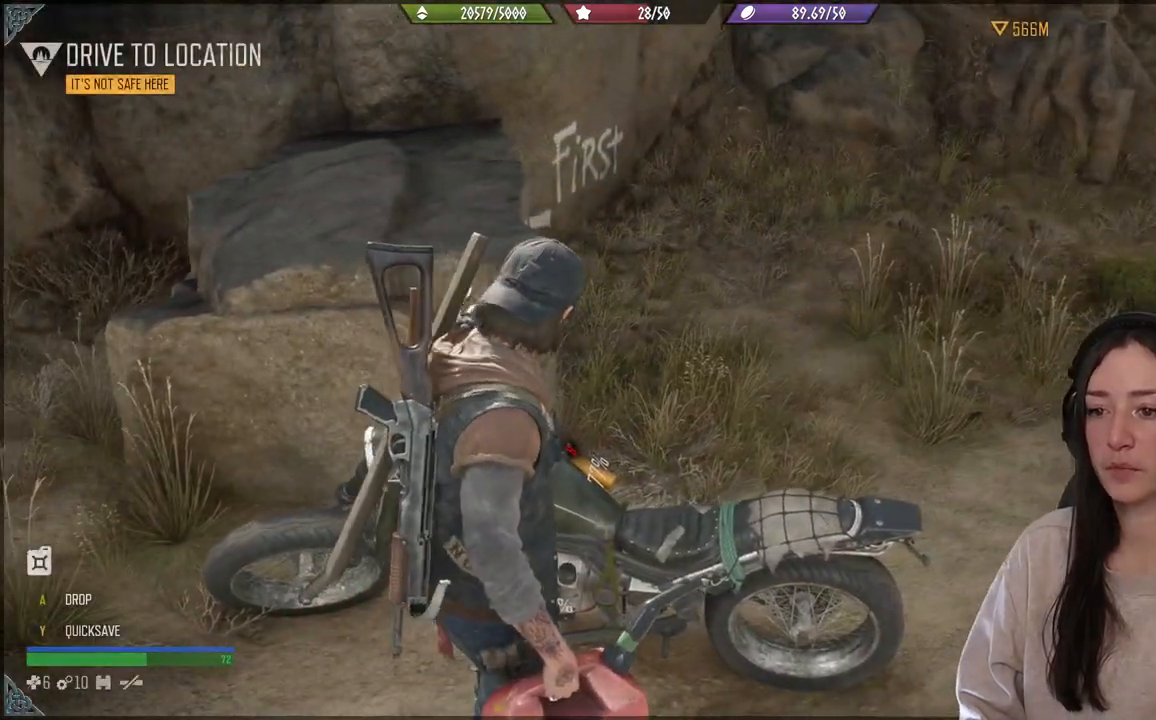
{"buttons": [], "left_stick": "center", "right_stick": "down-left", "events": [[267, "right_stick", "down"], [333, "right_stick", "down-left"]]}
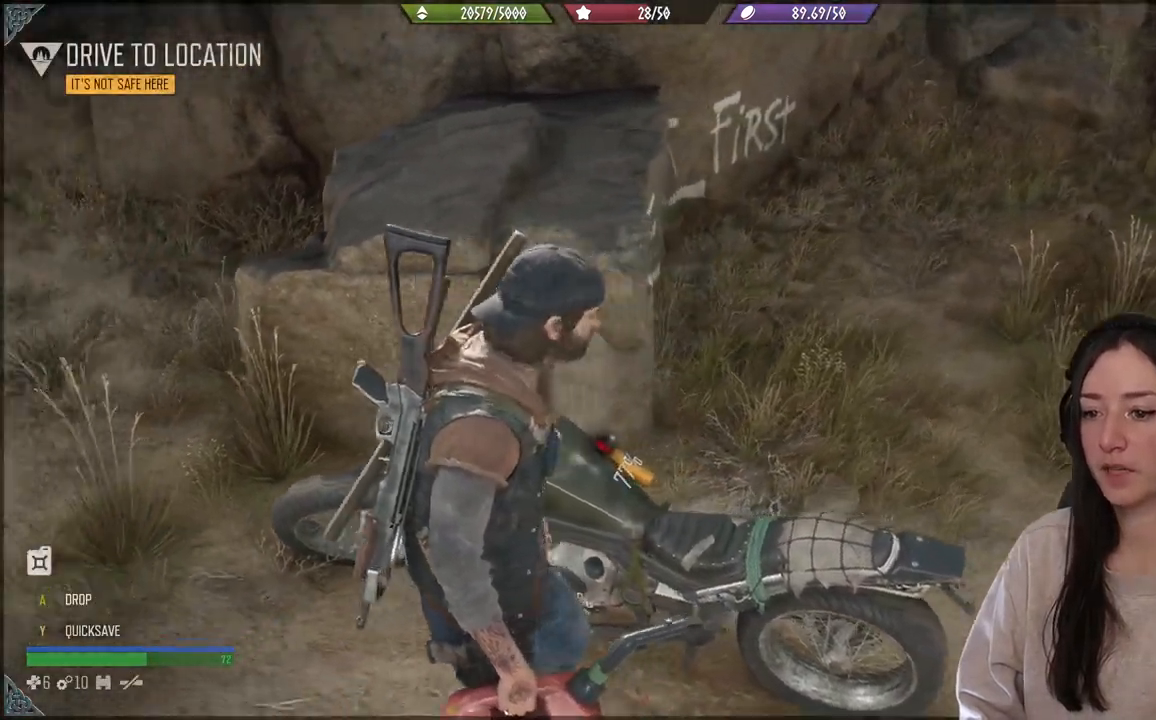
{"buttons": ["B"], "left_stick": "center", "right_stick": "center", "events": [[217, "right_stick", "center"], [350, "B", "down"]]}
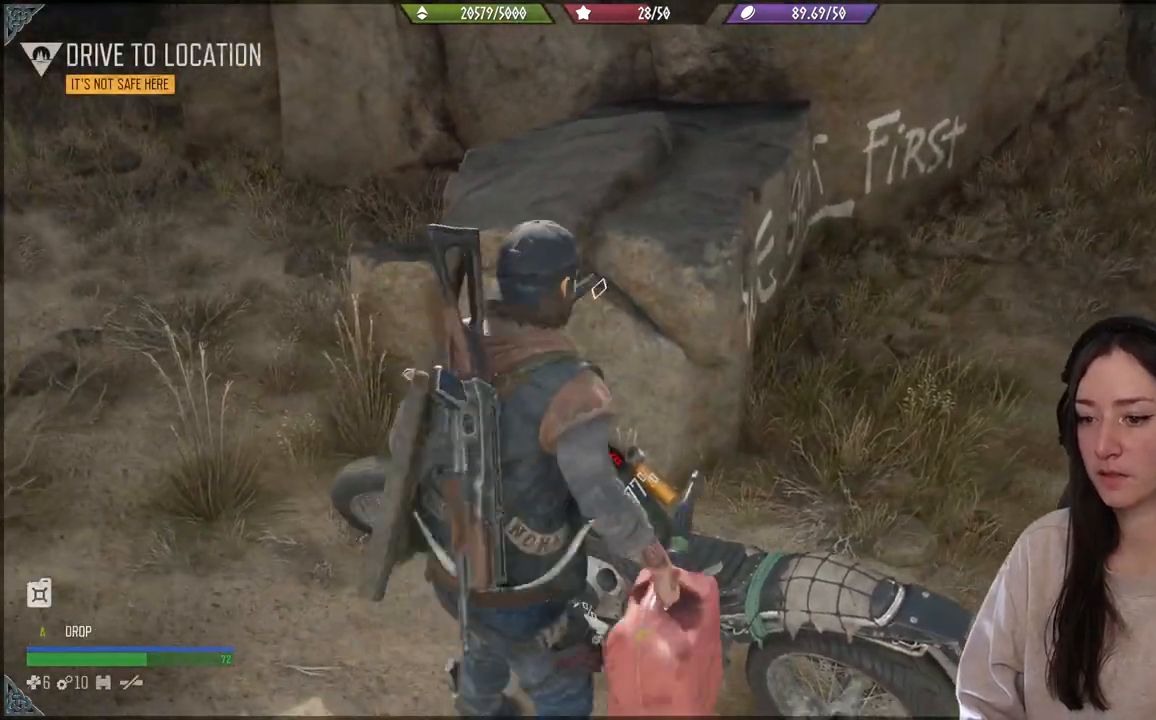
{"buttons": ["B"], "left_stick": "center", "right_stick": "center", "events": []}
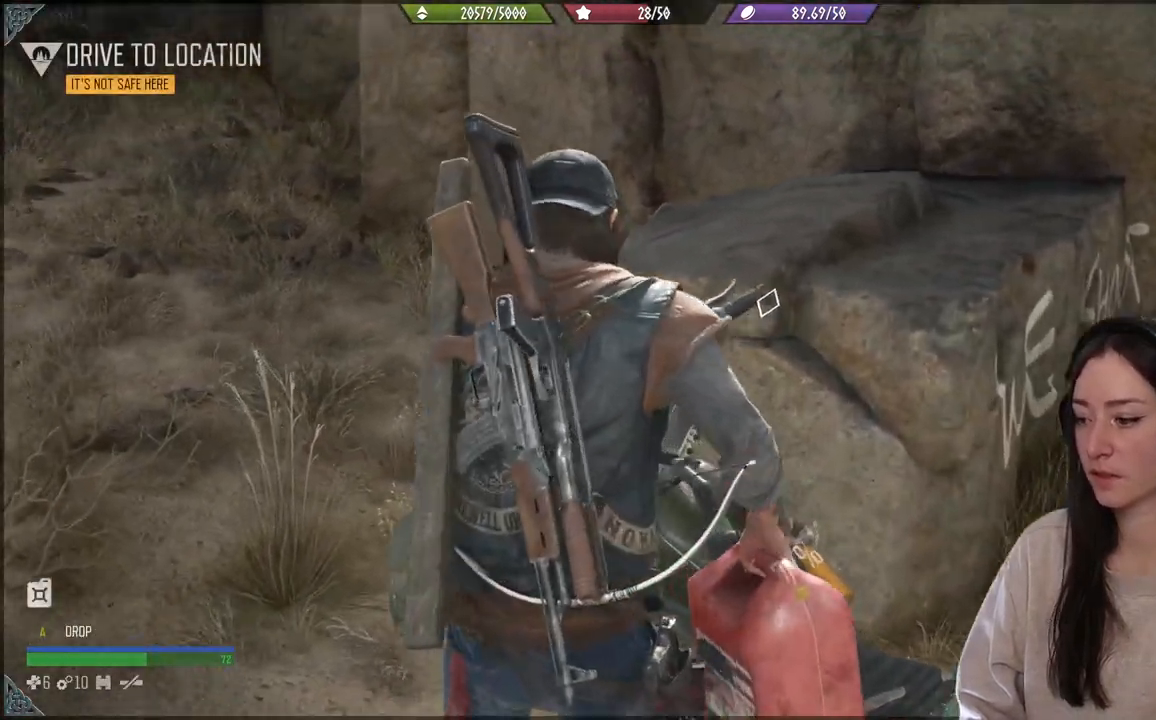
{"buttons": ["B"], "left_stick": "center", "right_stick": "center", "events": []}
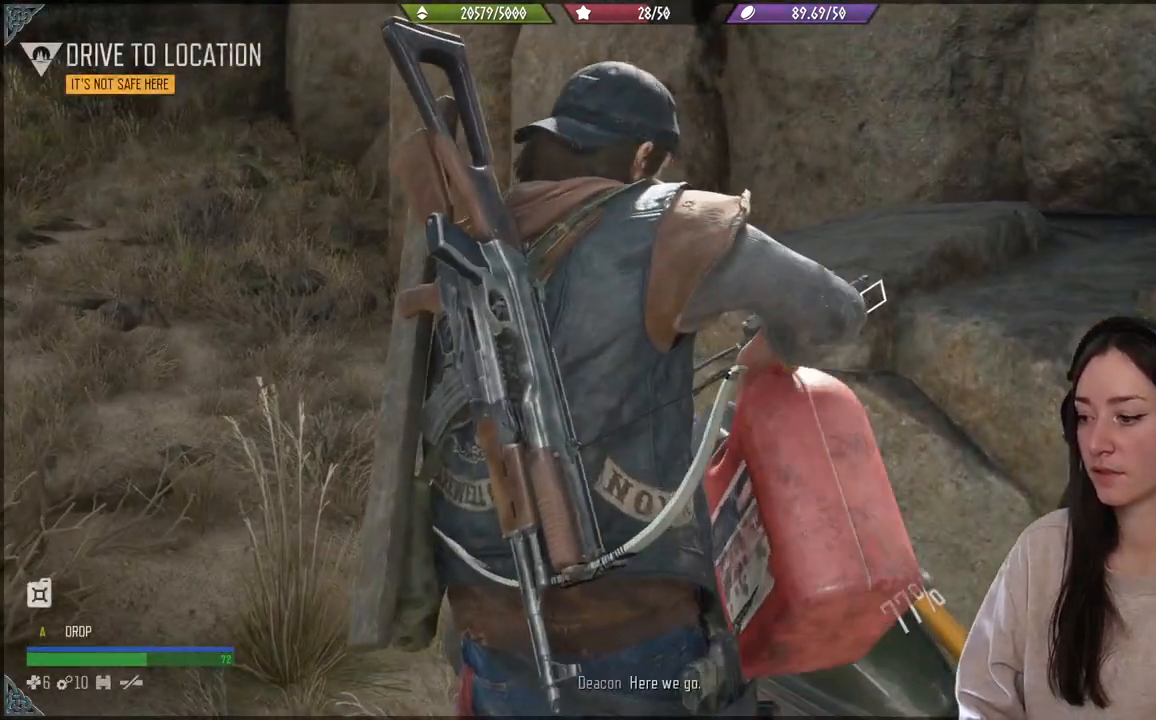
{"buttons": ["B"], "left_stick": "center", "right_stick": "center", "events": []}
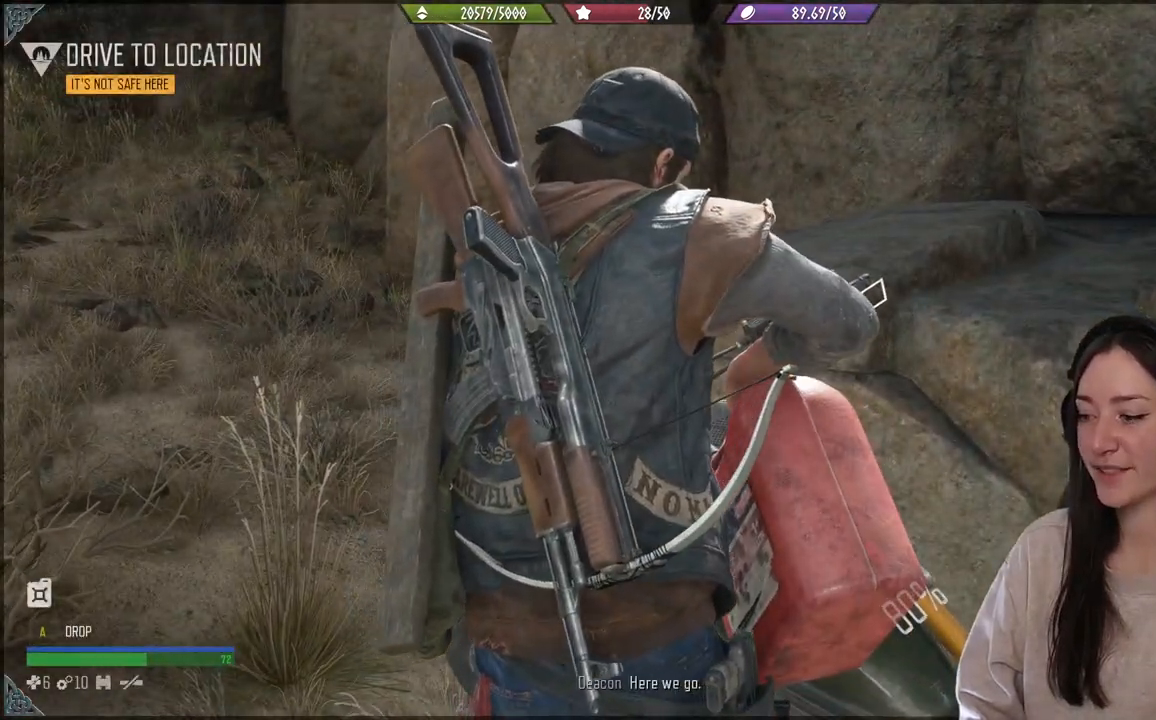
{"buttons": ["B"], "left_stick": "center", "right_stick": "center", "events": []}
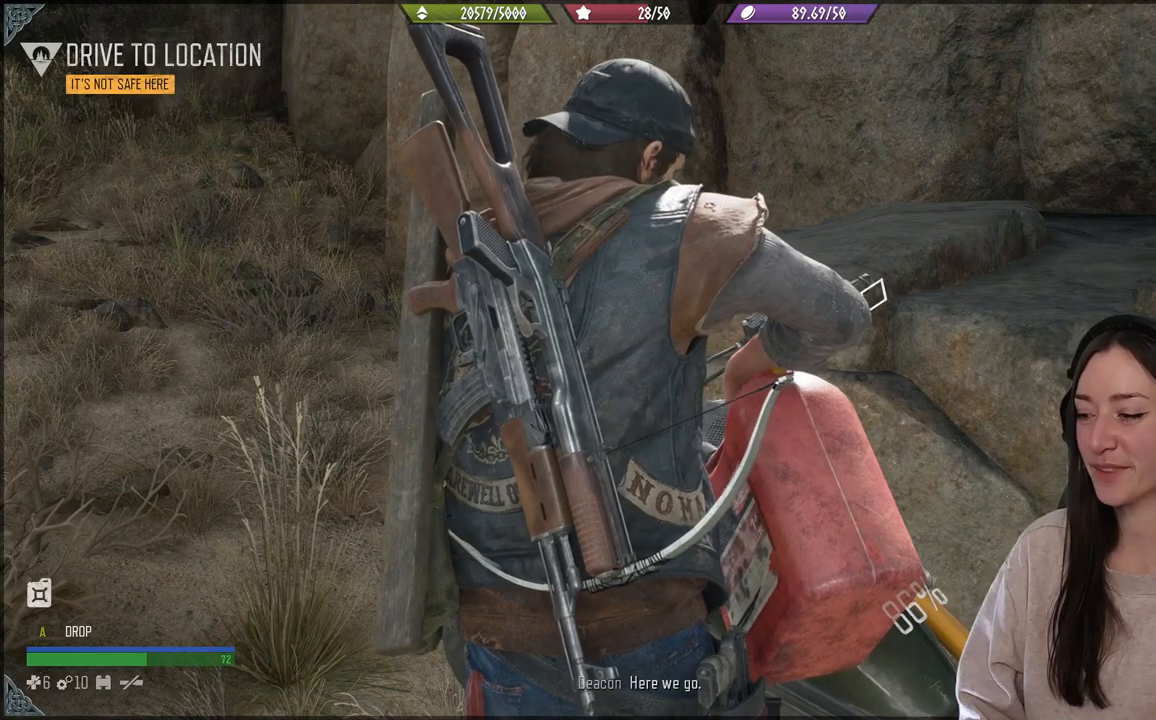
{"buttons": ["B"], "left_stick": "center", "right_stick": "center", "events": []}
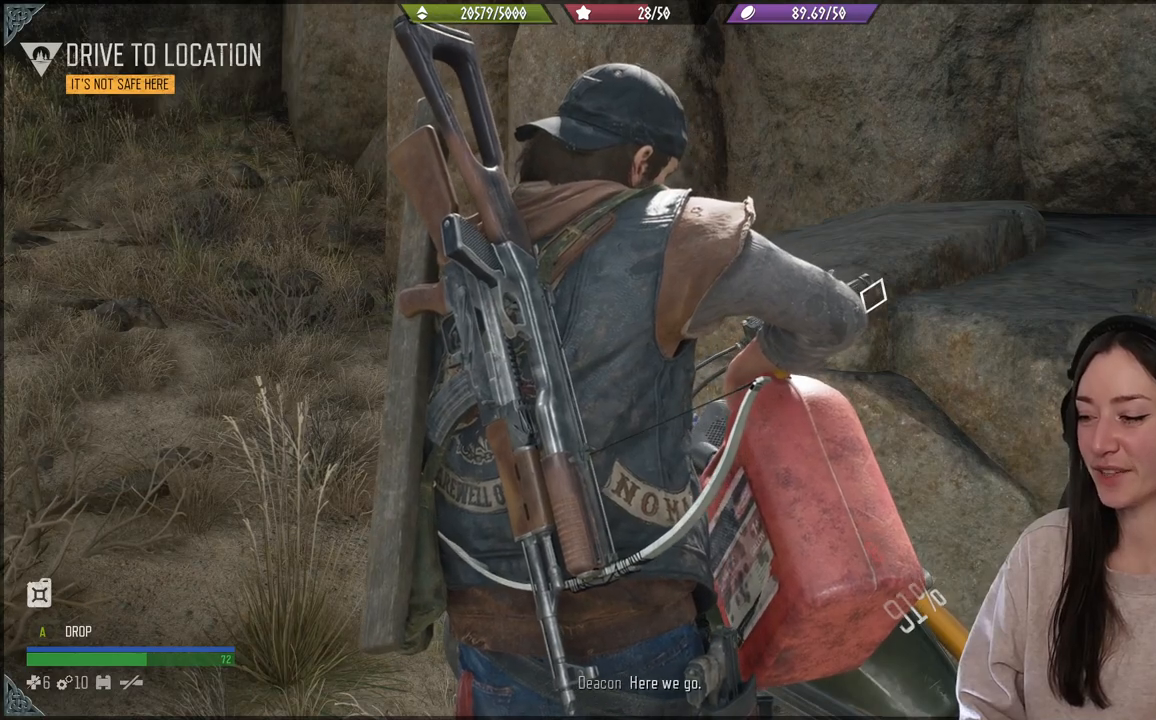
{"buttons": ["B"], "left_stick": "center", "right_stick": "center", "events": []}
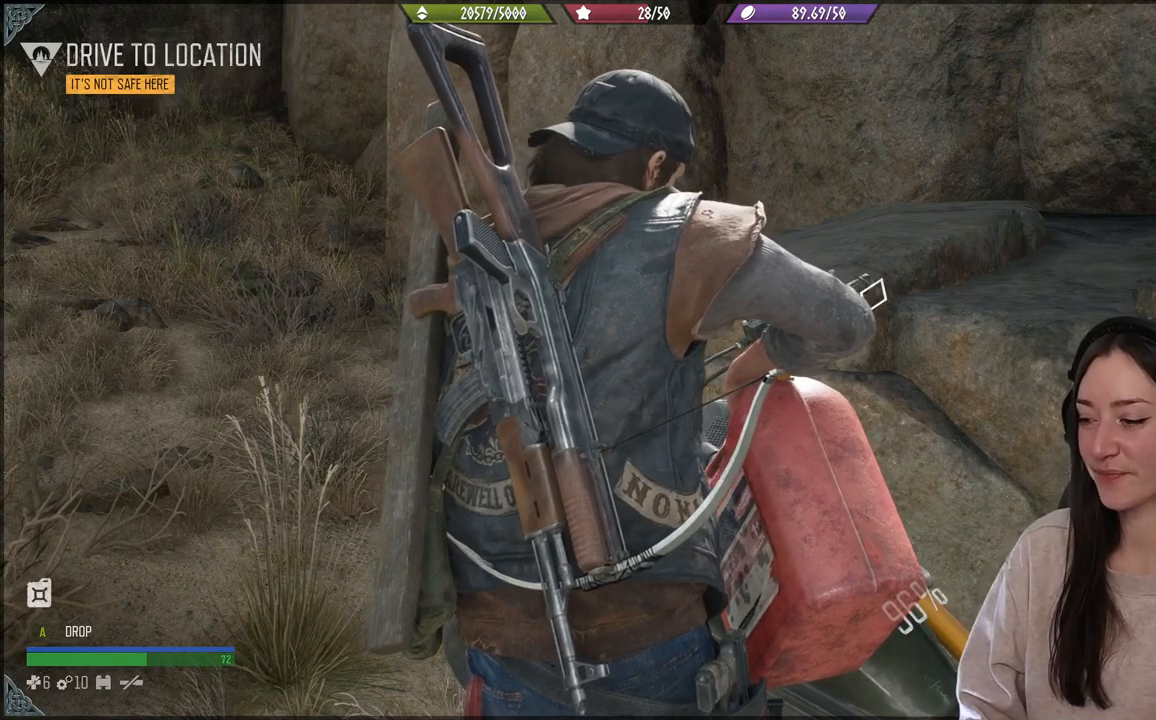
{"buttons": ["B"], "left_stick": "center", "right_stick": "center", "events": []}
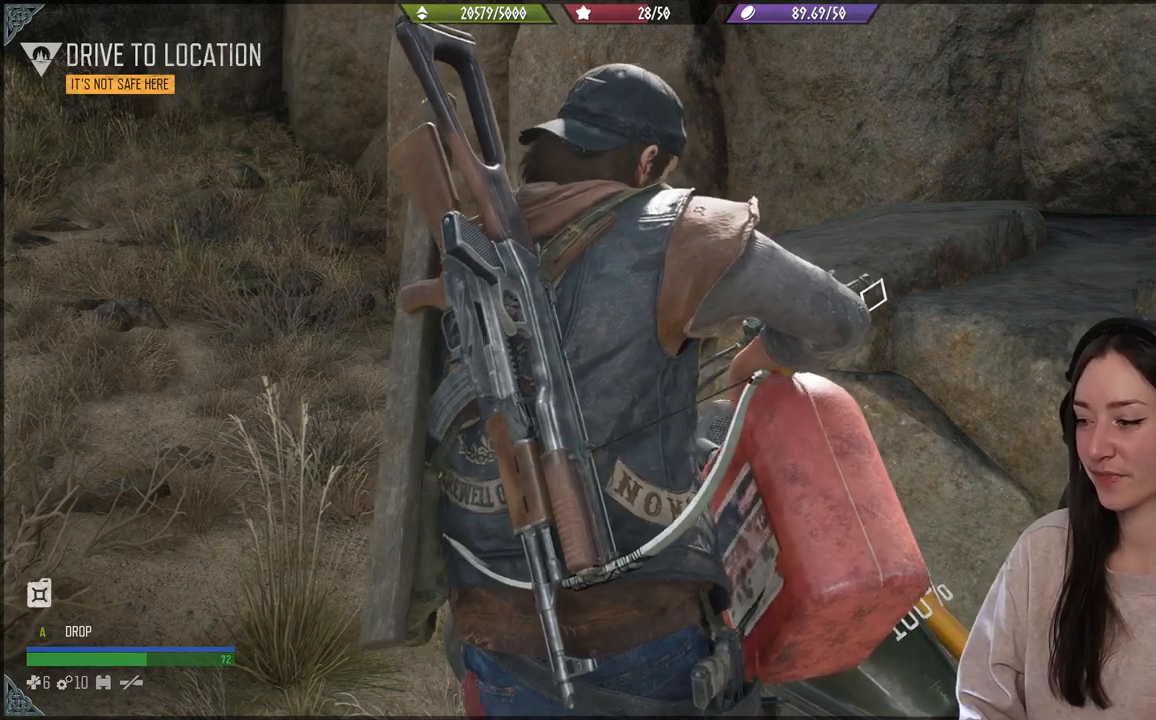
{"buttons": ["B"], "left_stick": "center", "right_stick": "center", "events": []}
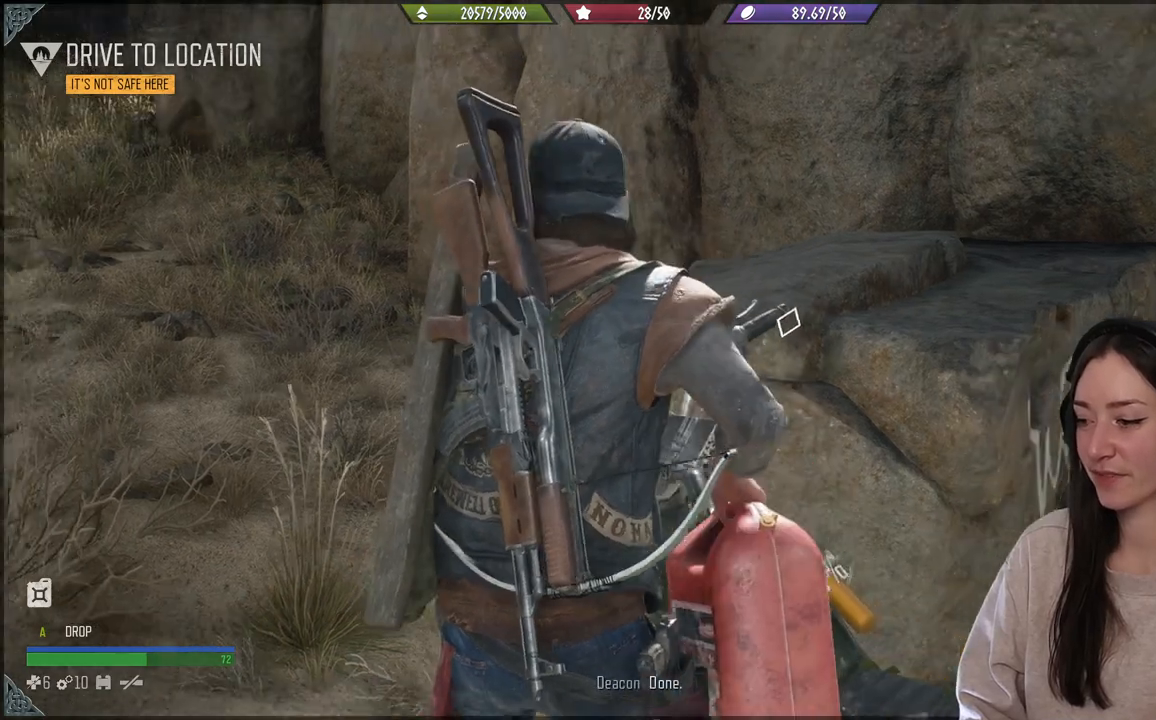
{"buttons": ["B"], "left_stick": "center", "right_stick": "center", "events": []}
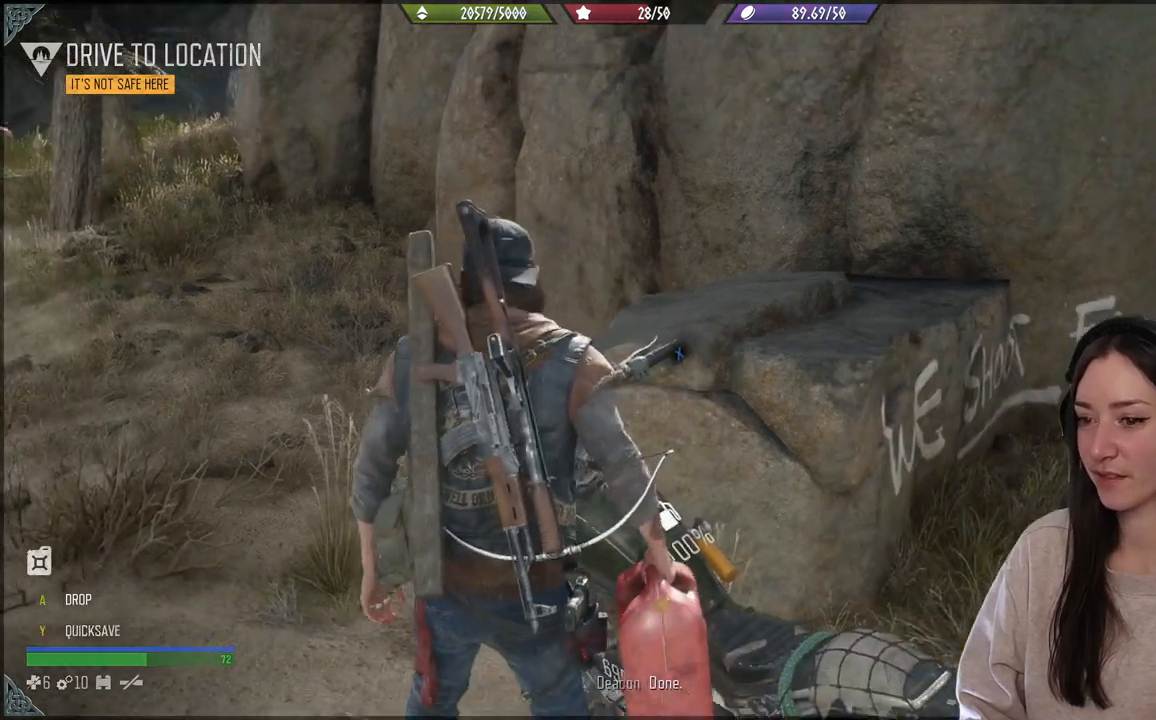
{"buttons": [], "left_stick": "down-left", "right_stick": "center", "events": [[250, "B", "up"], [333, "left_stick", "down-left"]]}
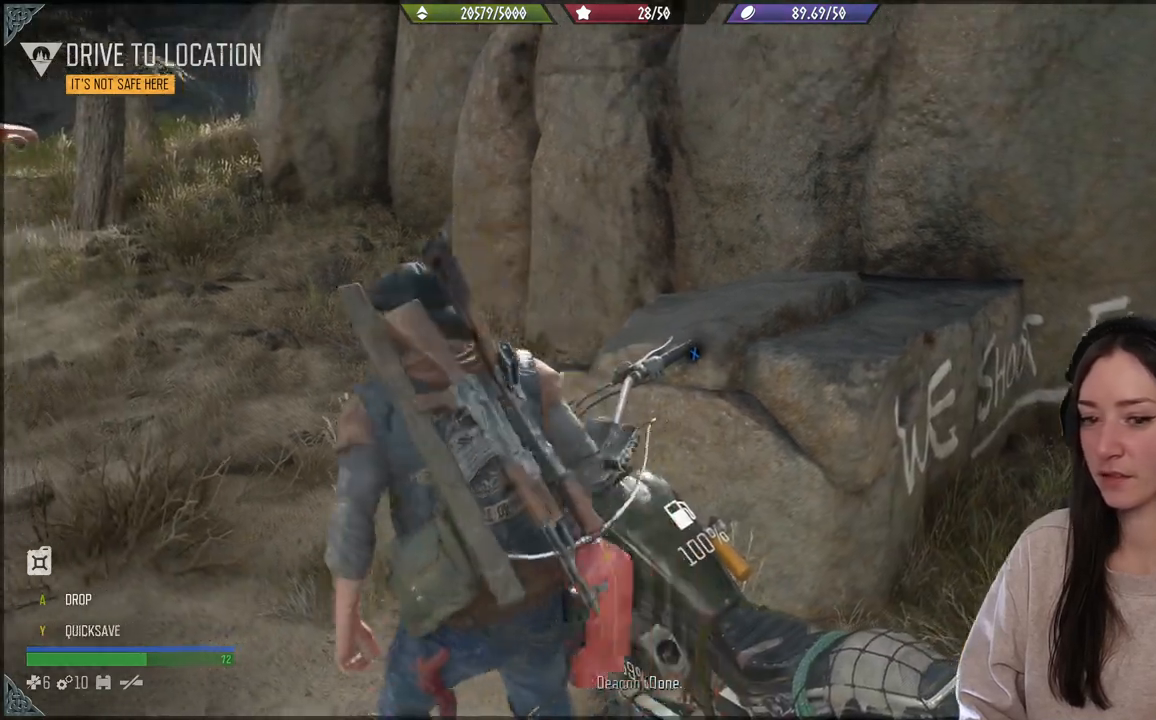
{"buttons": [], "left_stick": "down-left", "right_stick": "left", "events": [[50, "right_stick", "left"]]}
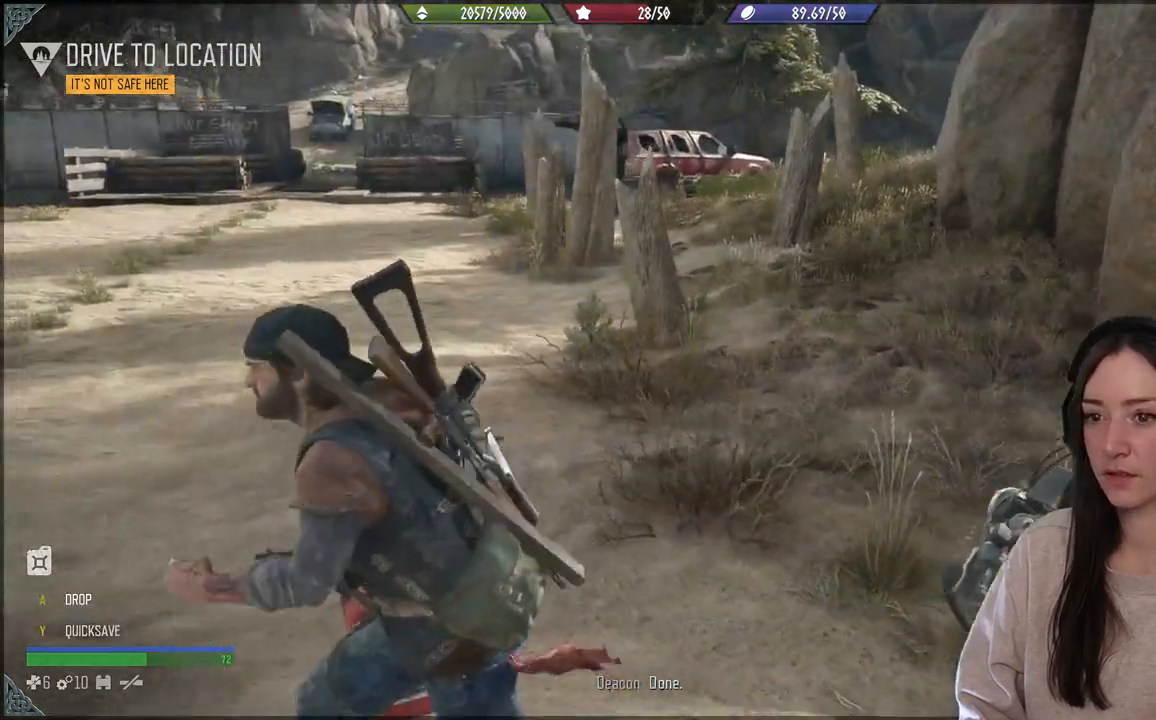
{"buttons": ["L2"], "left_stick": "center", "right_stick": "left", "events": [[17, "left_stick", "center"], [17, "right_stick", "center"], [267, "L2", "down"], [417, "right_stick", "left"]]}
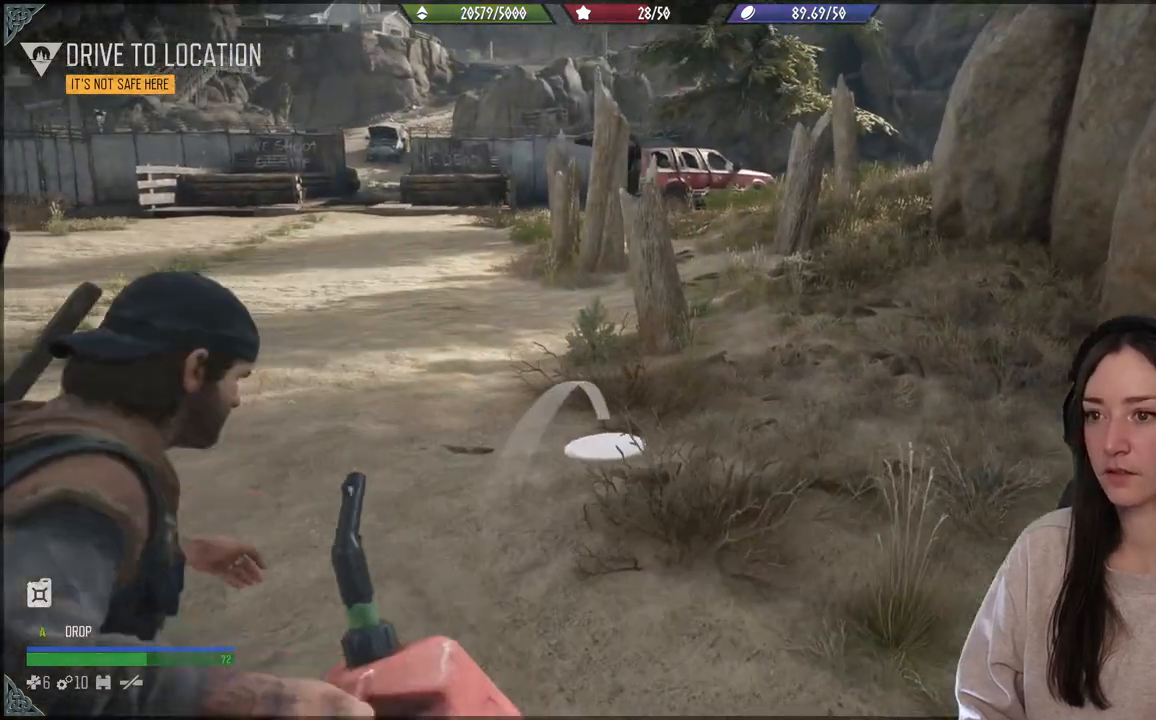
{"buttons": ["L2"], "left_stick": "center", "right_stick": "center", "events": [[17, "right_stick", "up-left"], [317, "R2", "down"], [433, "R2", "up"], [433, "right_stick", "center"]]}
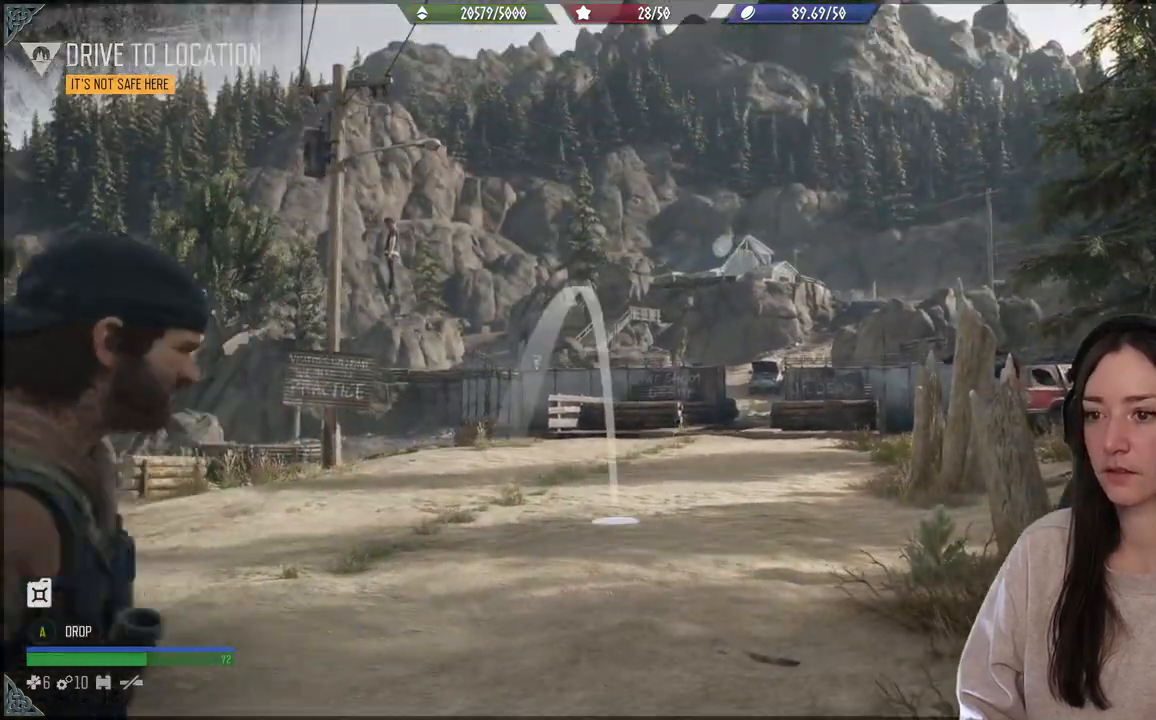
{"buttons": [], "left_stick": "center", "right_stick": "right", "events": [[100, "L2", "up"], [450, "right_stick", "right"]]}
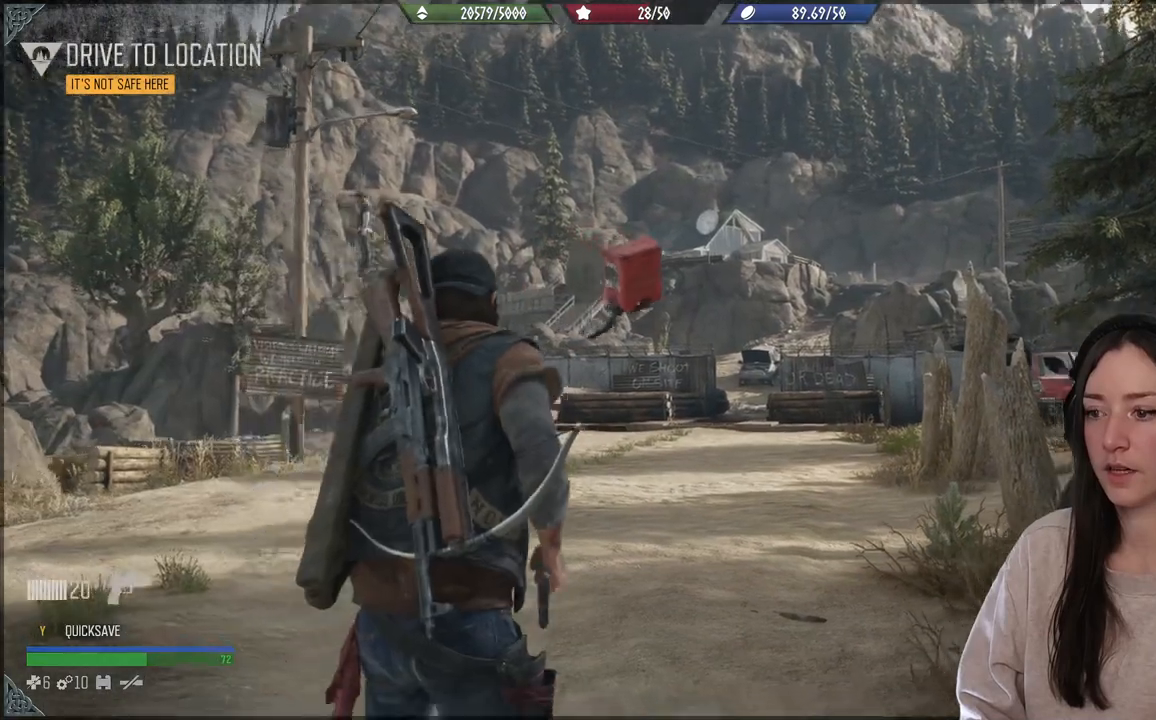
{"buttons": [], "left_stick": "down-right", "right_stick": "right", "events": [[150, "left_stick", "down"], [433, "left_stick", "down-right"]]}
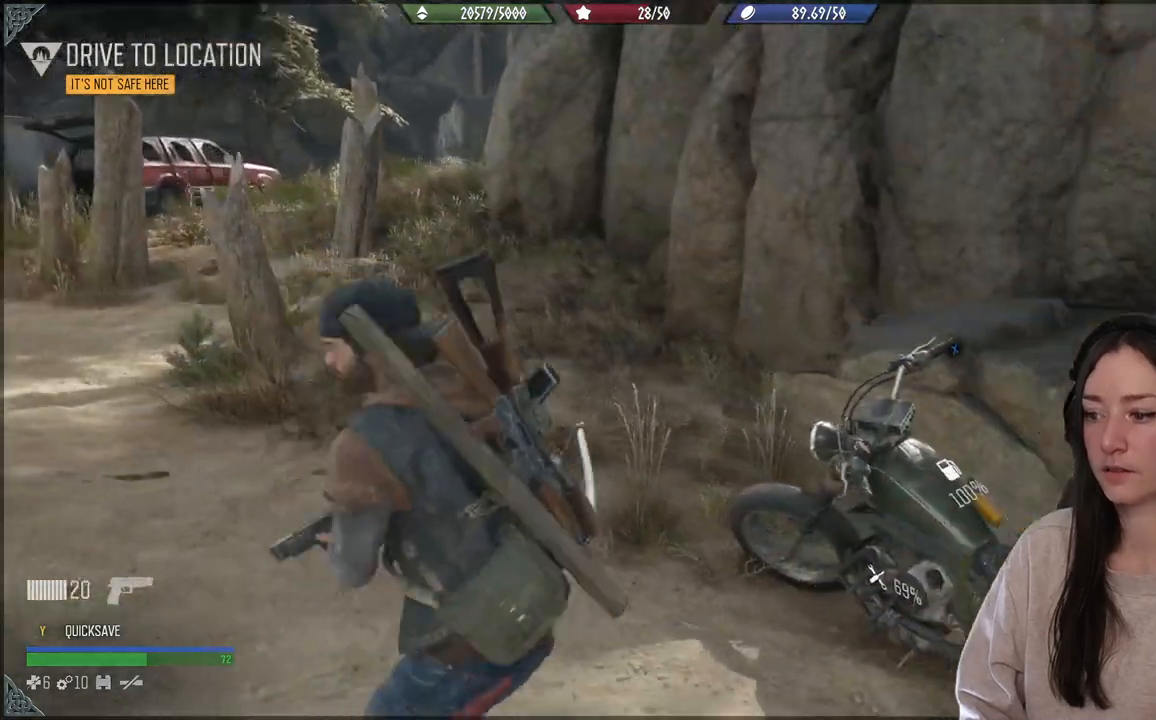
{"buttons": [], "left_stick": "center", "right_stick": "center", "events": [[117, "left_stick", "center"], [167, "right_stick", "center"]]}
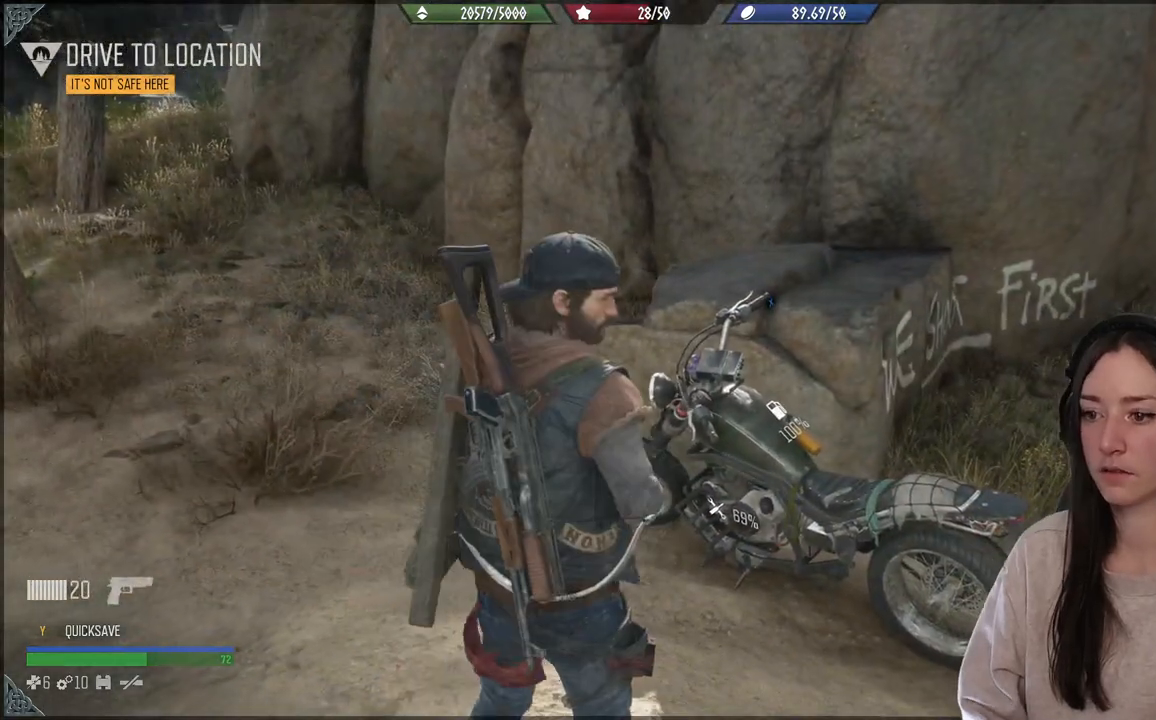
{"buttons": [], "left_stick": "center", "right_stick": "center", "events": []}
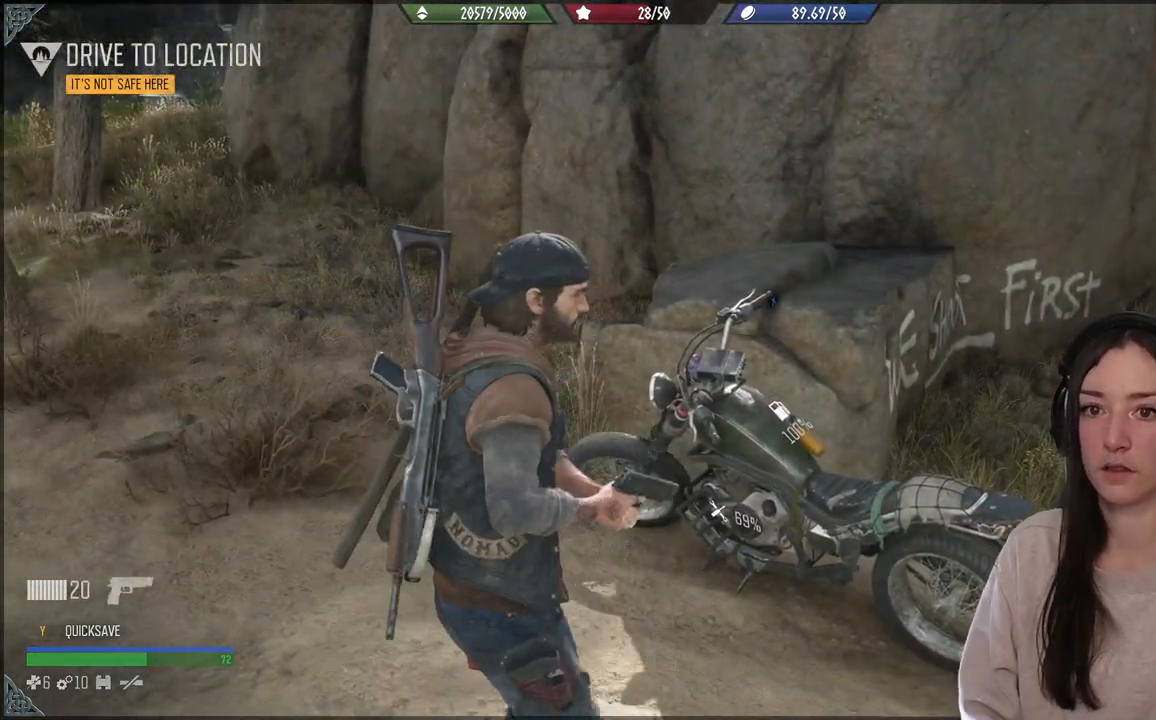
{"buttons": [], "left_stick": "center", "right_stick": "center", "events": []}
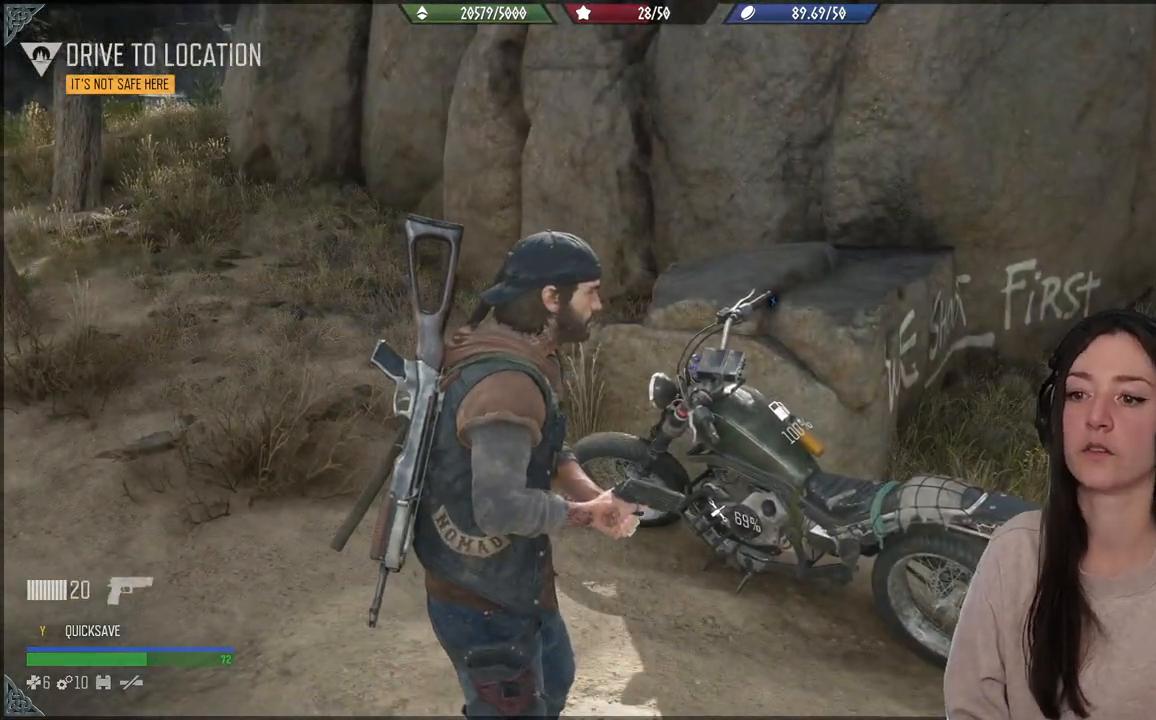
{"buttons": ["SELECT"], "left_stick": "center", "right_stick": "center", "events": [[450, "SELECT", "down"]]}
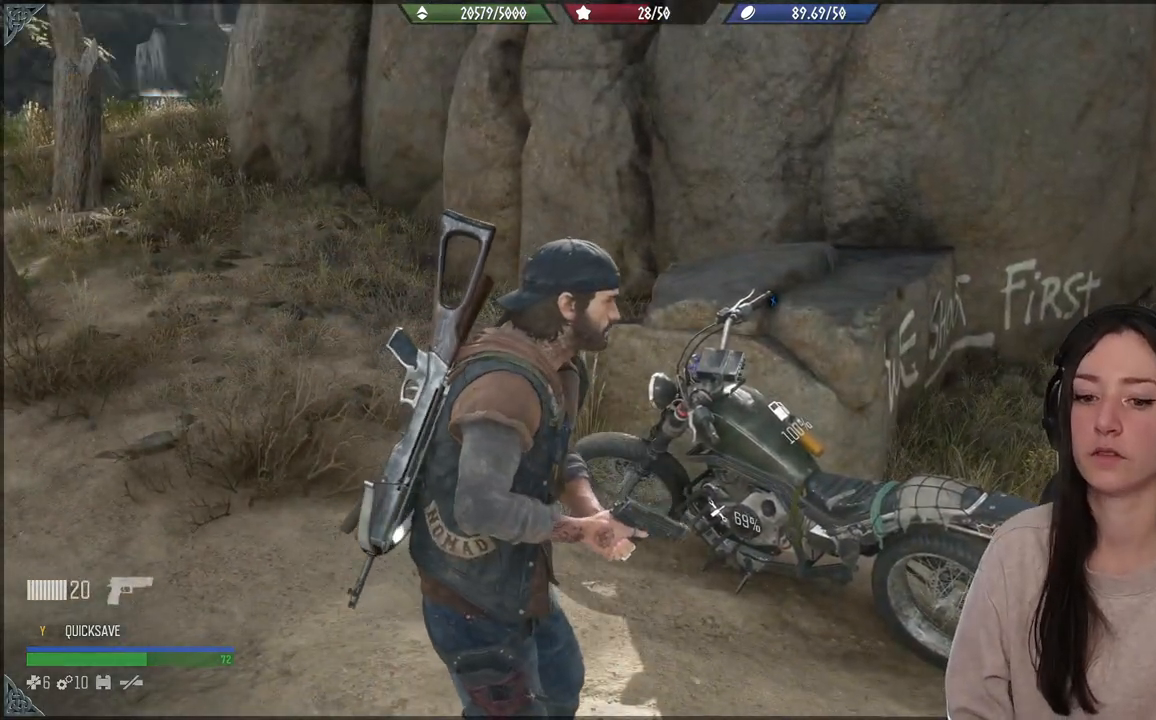
{"buttons": [], "left_stick": "center", "right_stick": "center", "events": [[83, "SELECT", "up"]]}
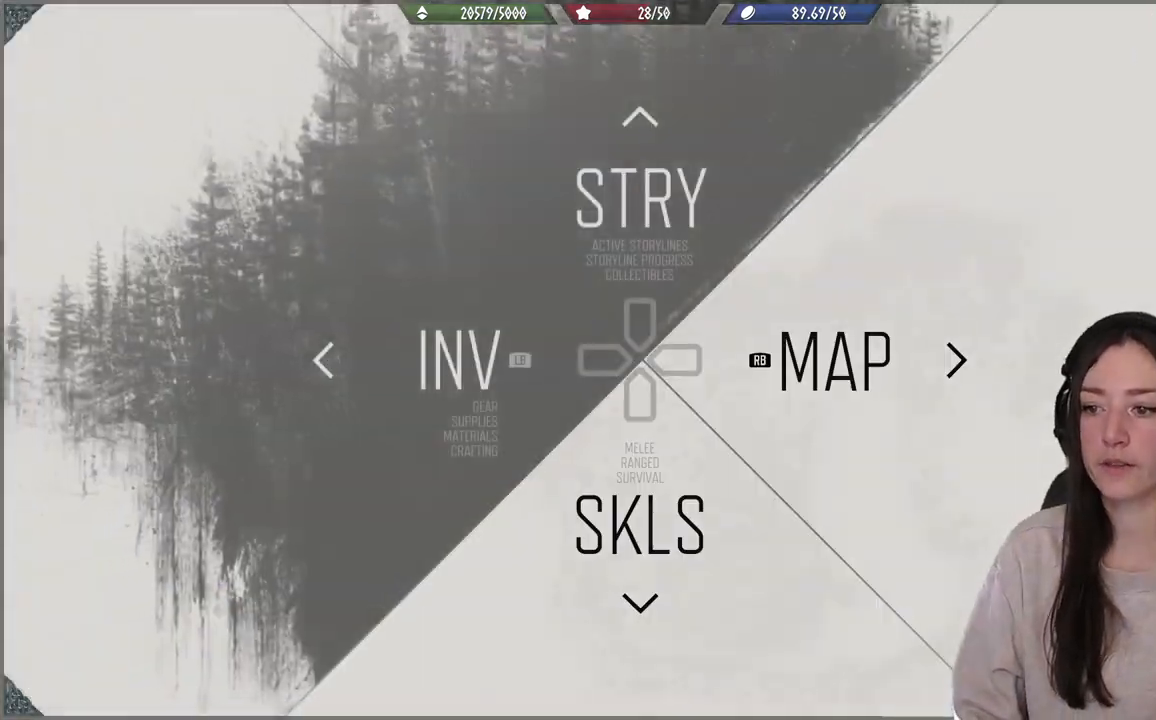
{"buttons": [], "left_stick": "center", "right_stick": "center", "events": [[267, "R1", "down"], [367, "R1", "up"]]}
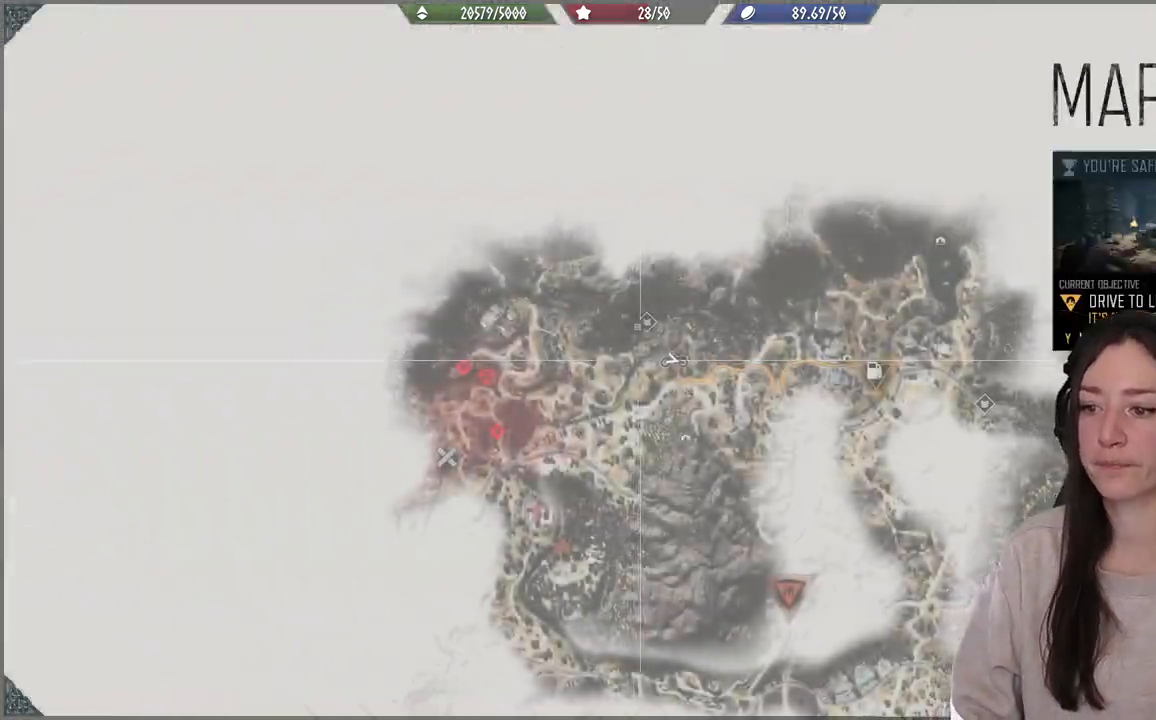
{"buttons": [], "left_stick": "center", "right_stick": "center", "events": []}
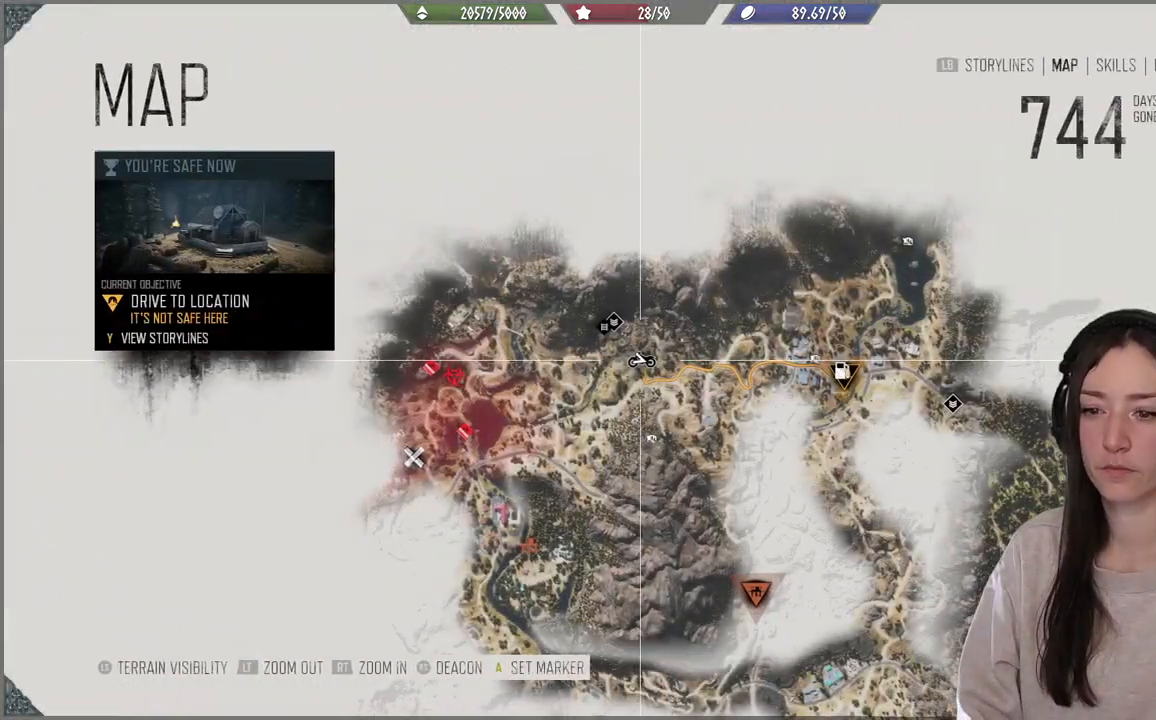
{"buttons": [], "left_stick": "left", "right_stick": "center", "events": [[133, "left_stick", "left"]]}
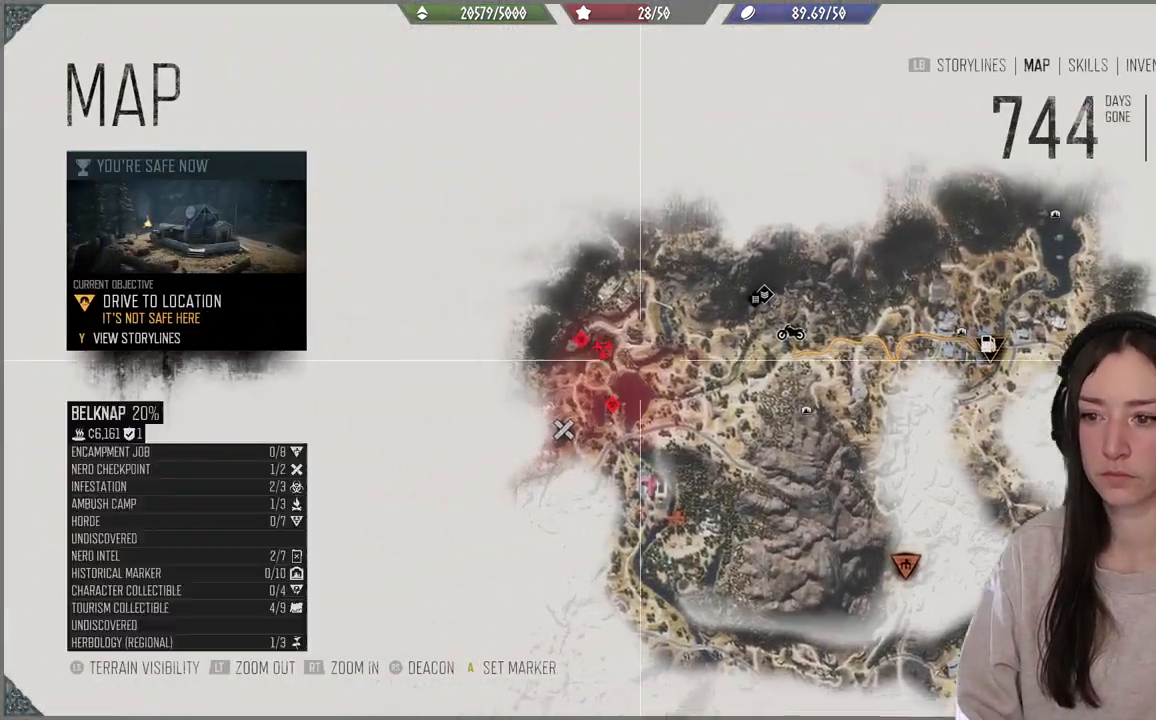
{"buttons": [], "left_stick": "center", "right_stick": "up", "events": [[100, "left_stick", "center"], [150, "right_stick", "up"]]}